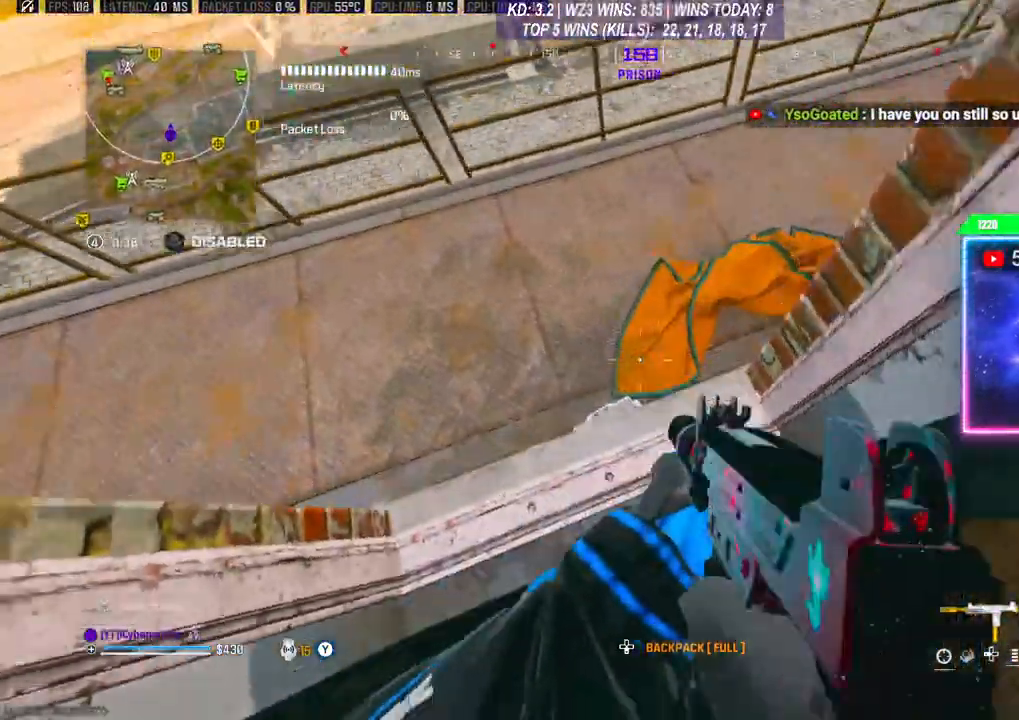
Gameplay with a controller (Xbox layout); each line is a JSON object with the inputs held at the frame after it. "events" lists button and stick changes between this image and that frame as [ms after this image, input, new state], when the widget could be followed in between.
{"buttons": [], "left_stick": "center", "right_stick": "right", "events": [[233, "right_stick", "right"], [367, "right_stick", "center"], [500, "right_stick", "right"]]}
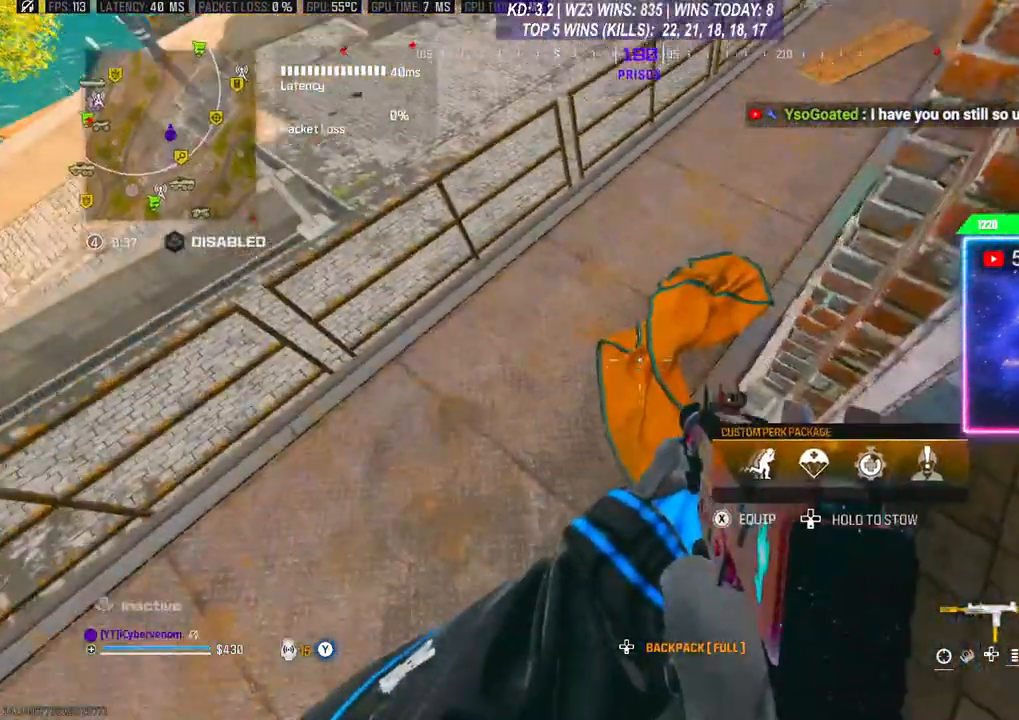
{"buttons": [], "left_stick": "right", "right_stick": "center", "events": [[100, "right_stick", "center"], [300, "right_stick", "left"], [467, "left_stick", "right"], [467, "right_stick", "center"]]}
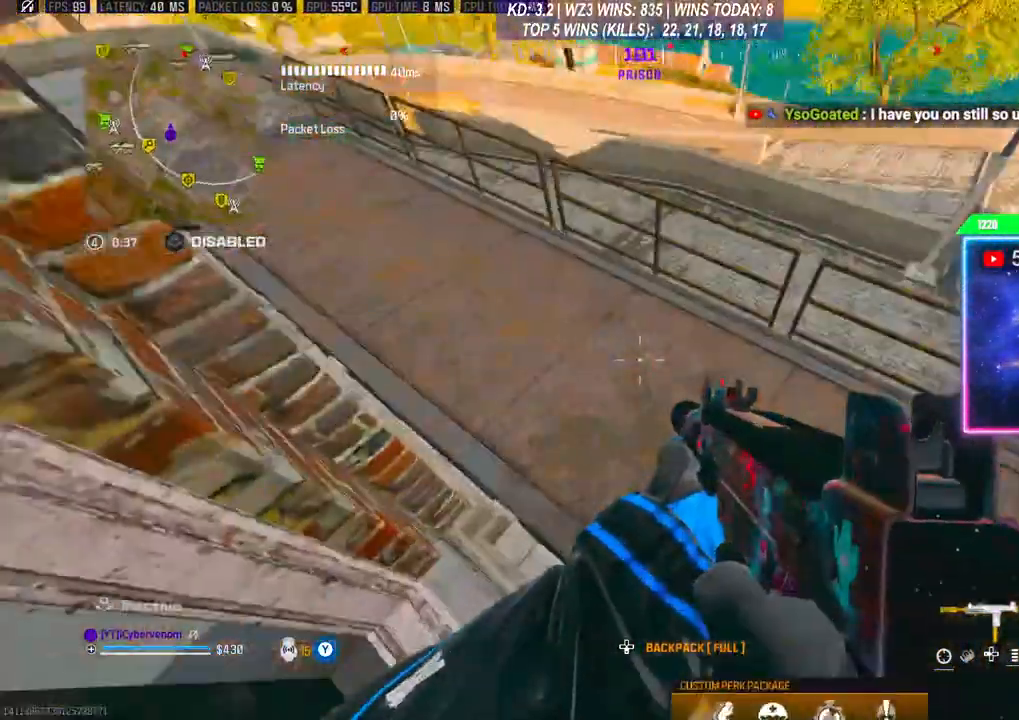
{"buttons": [], "left_stick": "center", "right_stick": "center", "events": [[33, "left_stick", "center"], [333, "right_stick", "up"], [467, "right_stick", "center"]]}
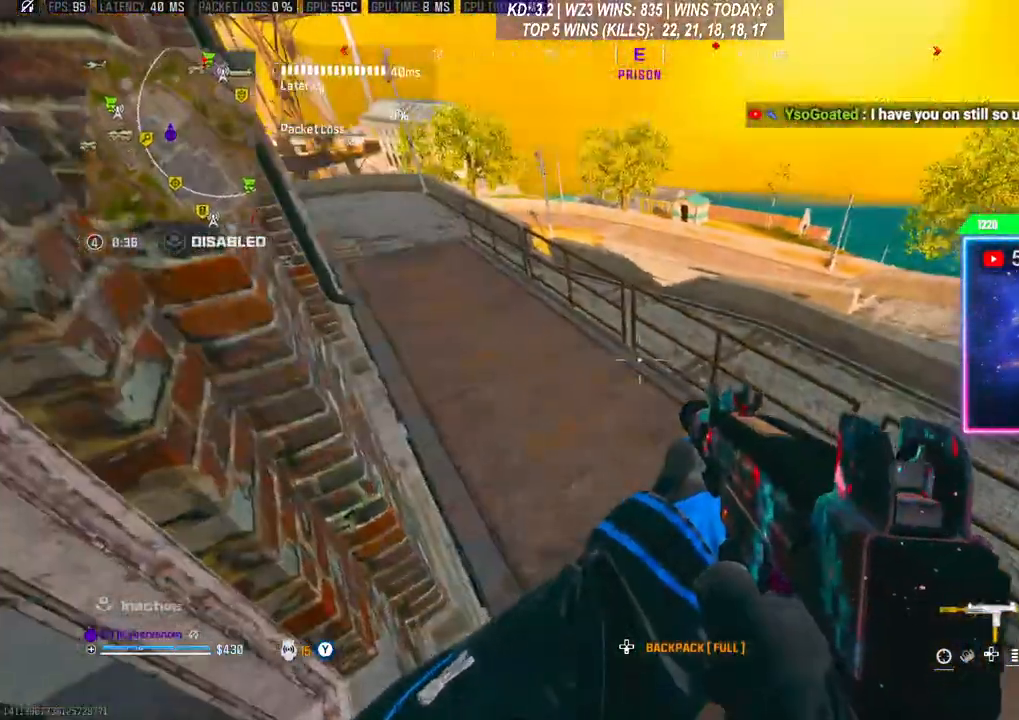
{"buttons": [], "left_stick": "down", "right_stick": "center", "events": [[167, "right_stick", "right"], [433, "right_stick", "center"], [467, "left_stick", "down"]]}
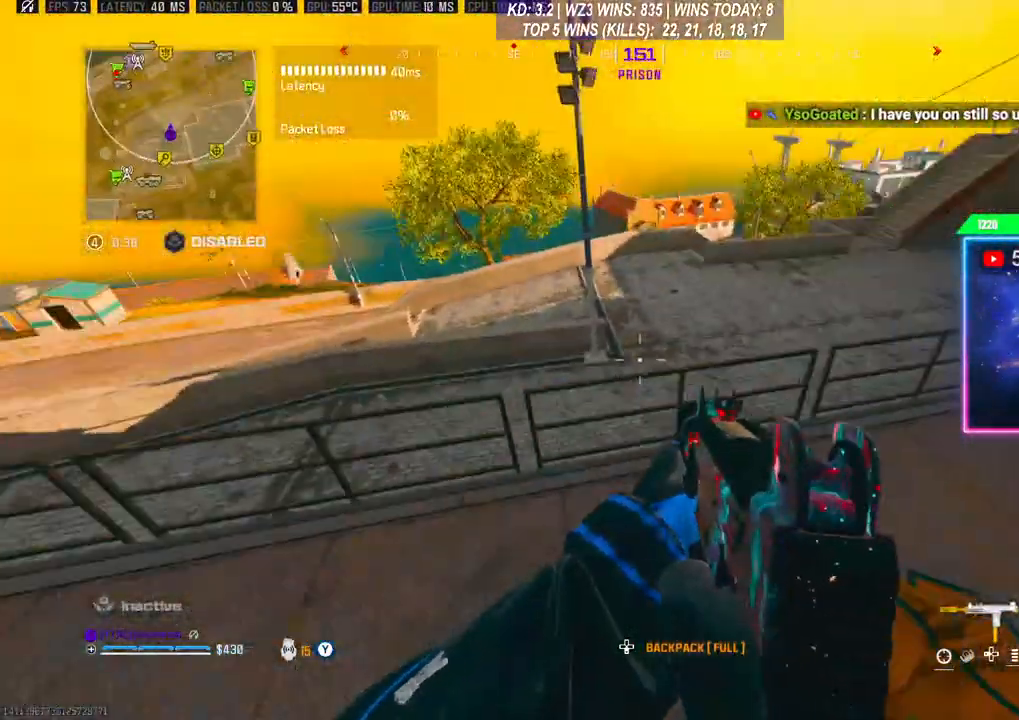
{"buttons": [], "left_stick": "center", "right_stick": "center", "events": [[33, "left_stick", "center"]]}
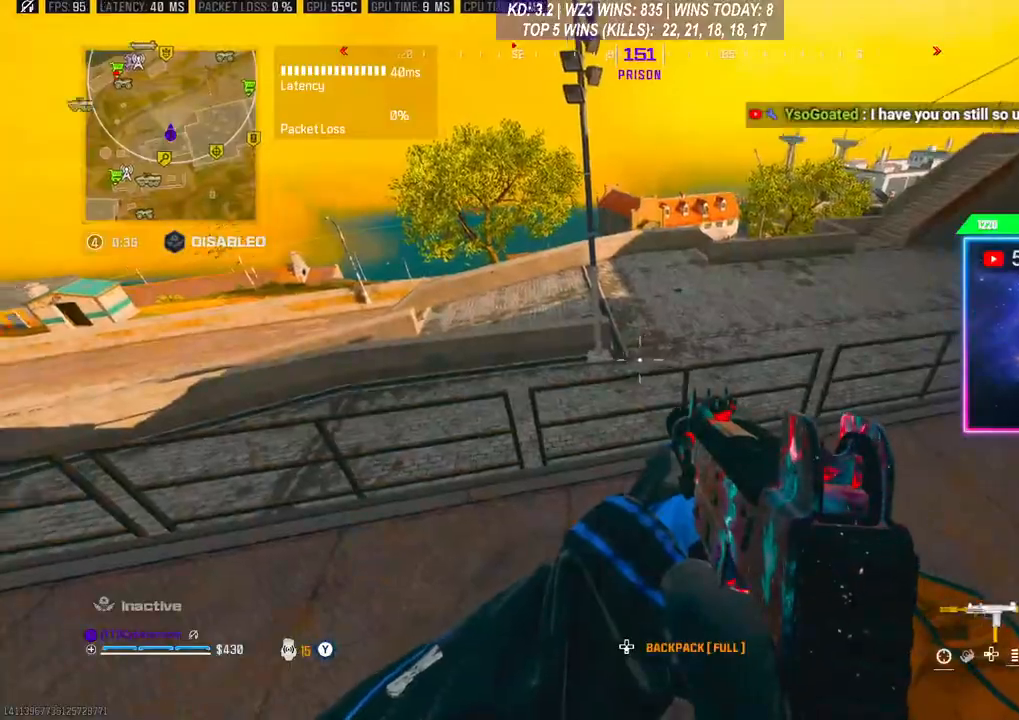
{"buttons": [], "left_stick": "center", "right_stick": "right", "events": [[300, "right_stick", "right"]]}
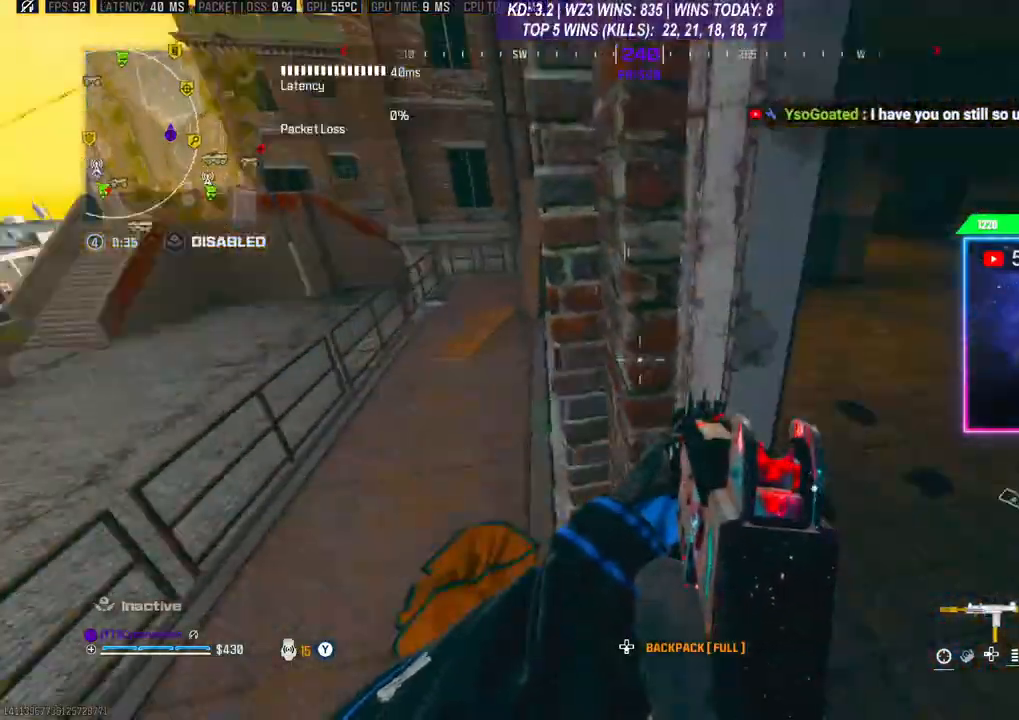
{"buttons": [], "left_stick": "center", "right_stick": "center", "events": [[133, "right_stick", "center"], [167, "left_stick", "up-right"], [367, "left_stick", "center"], [400, "right_stick", "right"], [500, "right_stick", "center"]]}
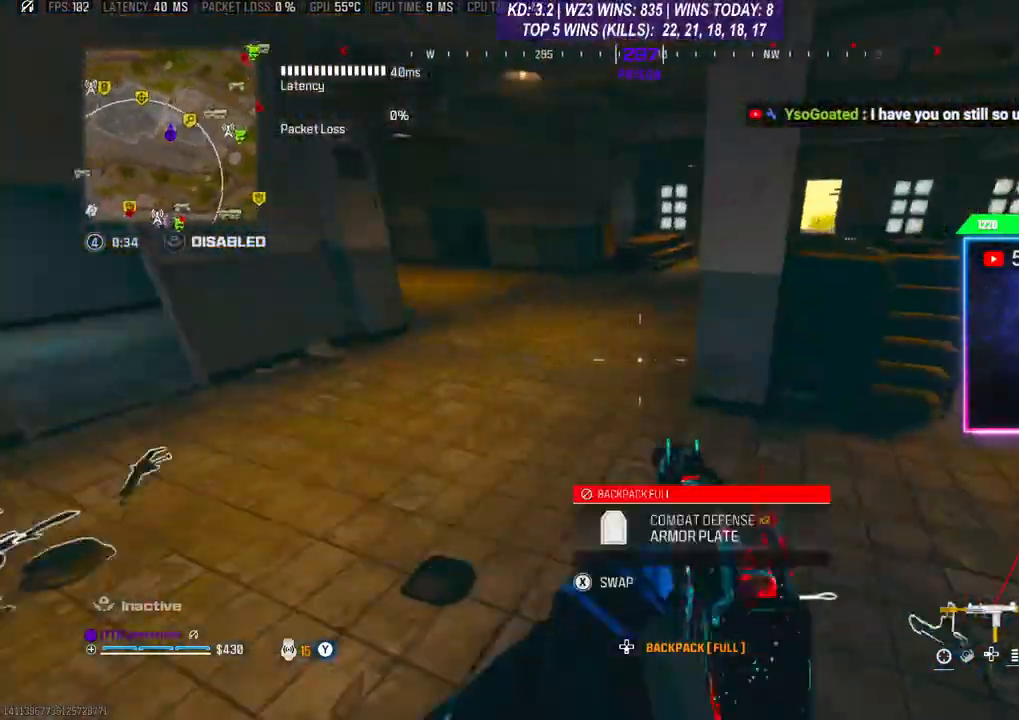
{"buttons": ["L1", "R1"], "left_stick": "down-right", "right_stick": "center", "events": [[100, "left_stick", "down"], [233, "right_stick", "right"], [300, "L1", "down"], [333, "R1", "down"], [333, "left_stick", "down-right"], [367, "L3", "down"], [433, "right_stick", "center"], [467, "L3", "up"]]}
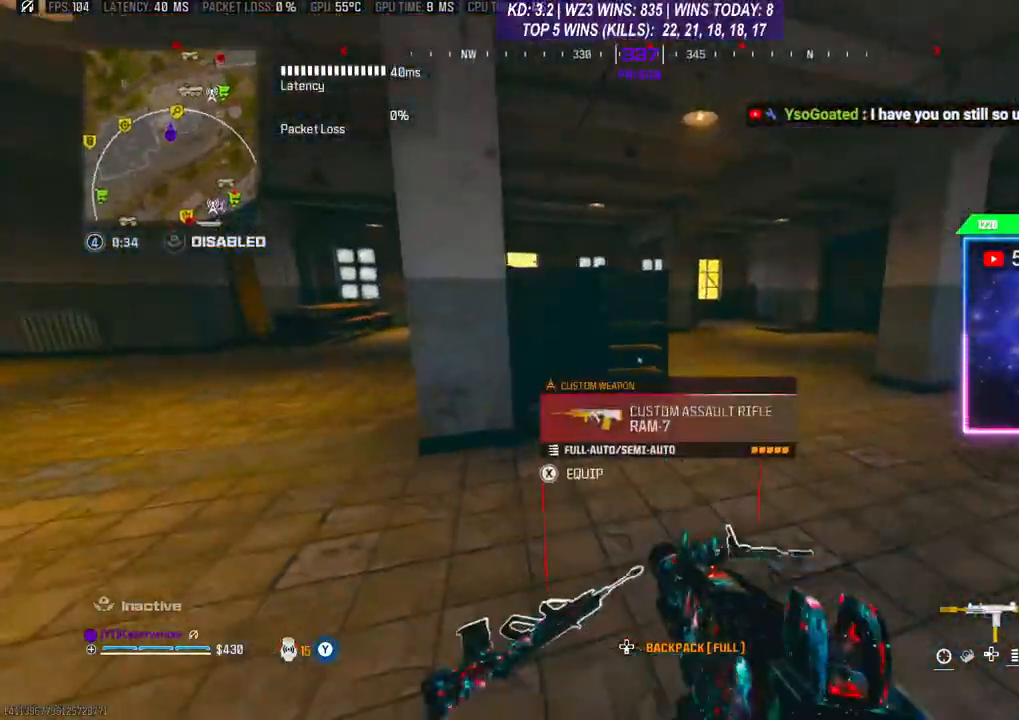
{"buttons": ["L1", "R1"], "left_stick": "right", "right_stick": "center", "events": [[500, "left_stick", "right"]]}
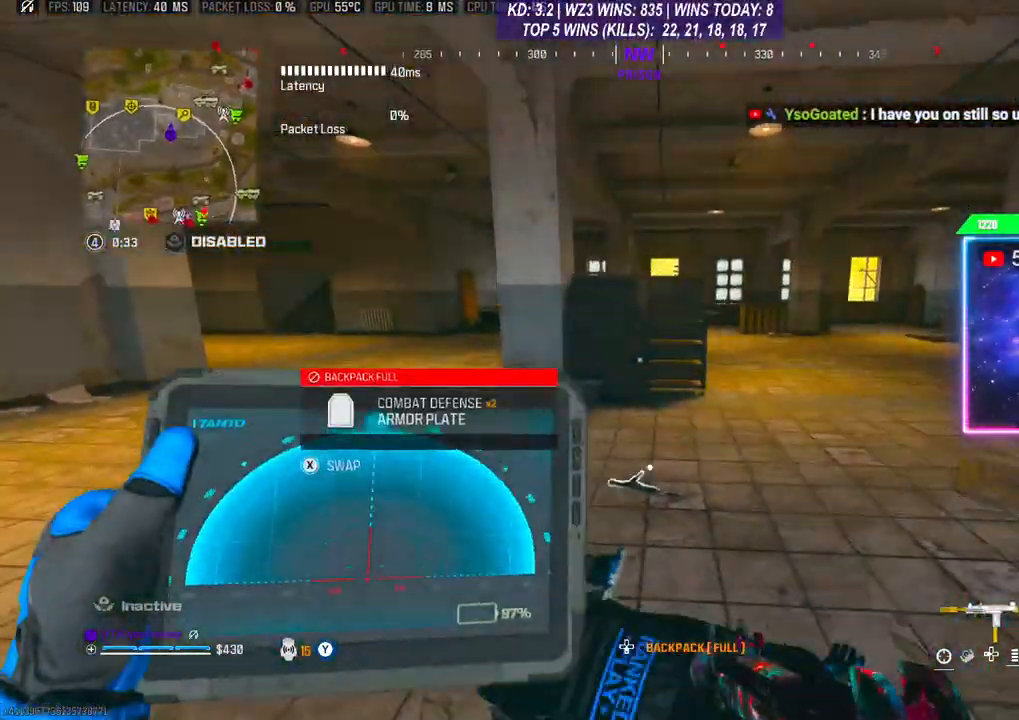
{"buttons": ["L1", "R1"], "left_stick": "up-left", "right_stick": "center", "events": [[200, "left_stick", "center"], [433, "left_stick", "up-left"]]}
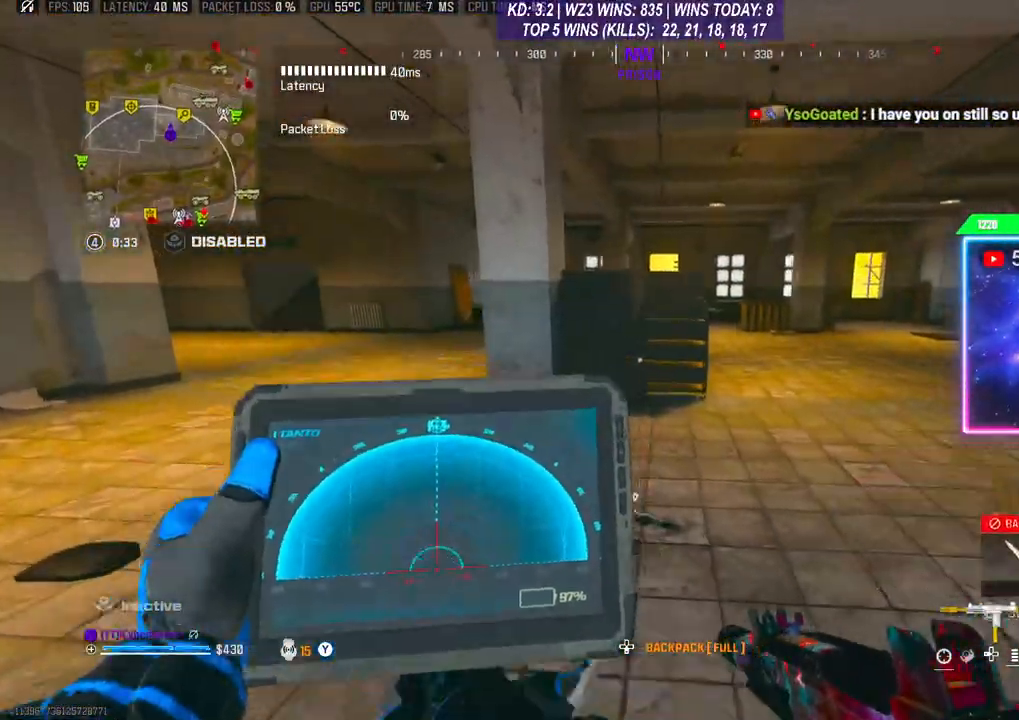
{"buttons": [], "left_stick": "up-left", "right_stick": "left", "events": [[400, "L1", "up"], [400, "right_stick", "left"], [467, "R1", "up"]]}
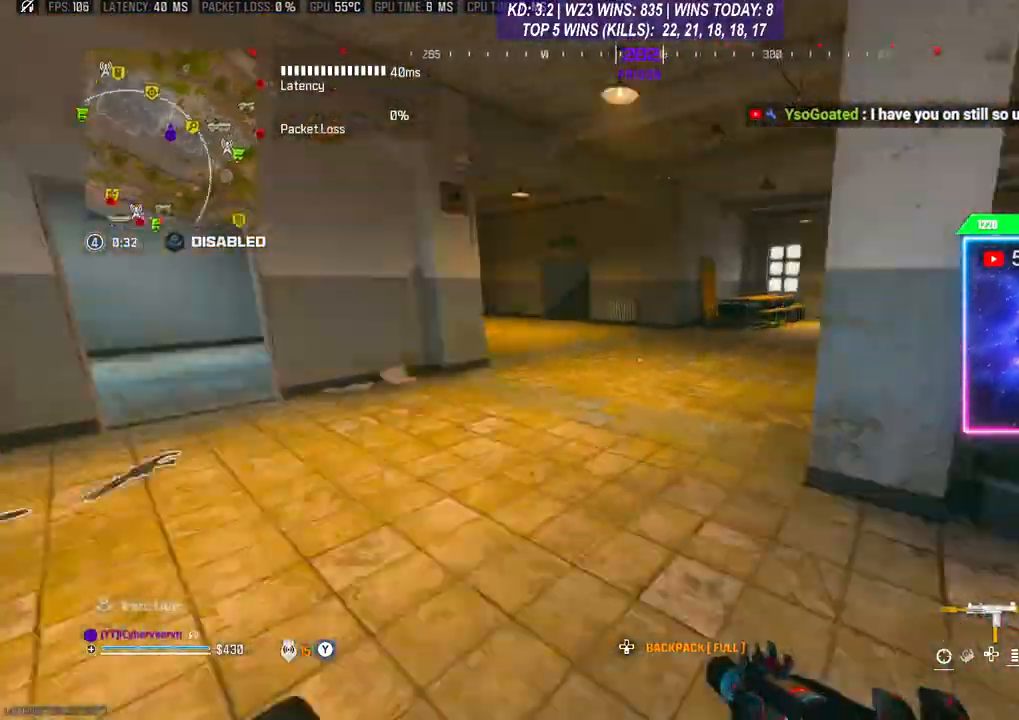
{"buttons": ["L3"], "left_stick": "up", "right_stick": "center", "events": [[33, "left_stick", "up"], [100, "right_stick", "center"], [300, "L3", "down"]]}
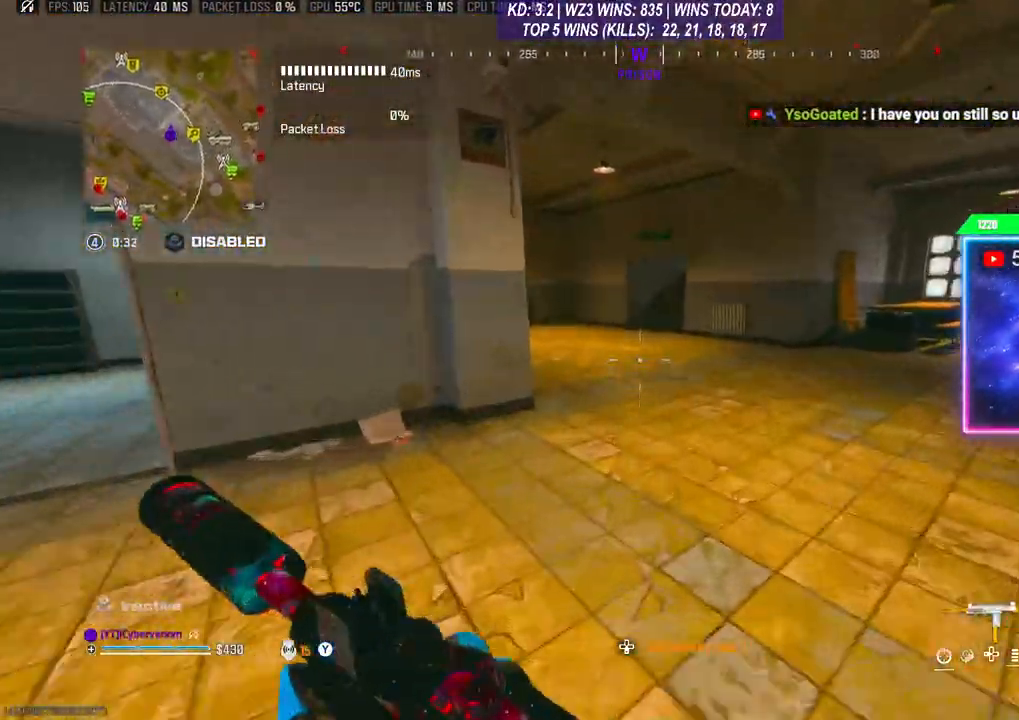
{"buttons": ["R3"], "left_stick": "up", "right_stick": "center", "events": [[167, "L3", "up"], [300, "R3", "down"], [367, "R3", "up"], [433, "R3", "down"]]}
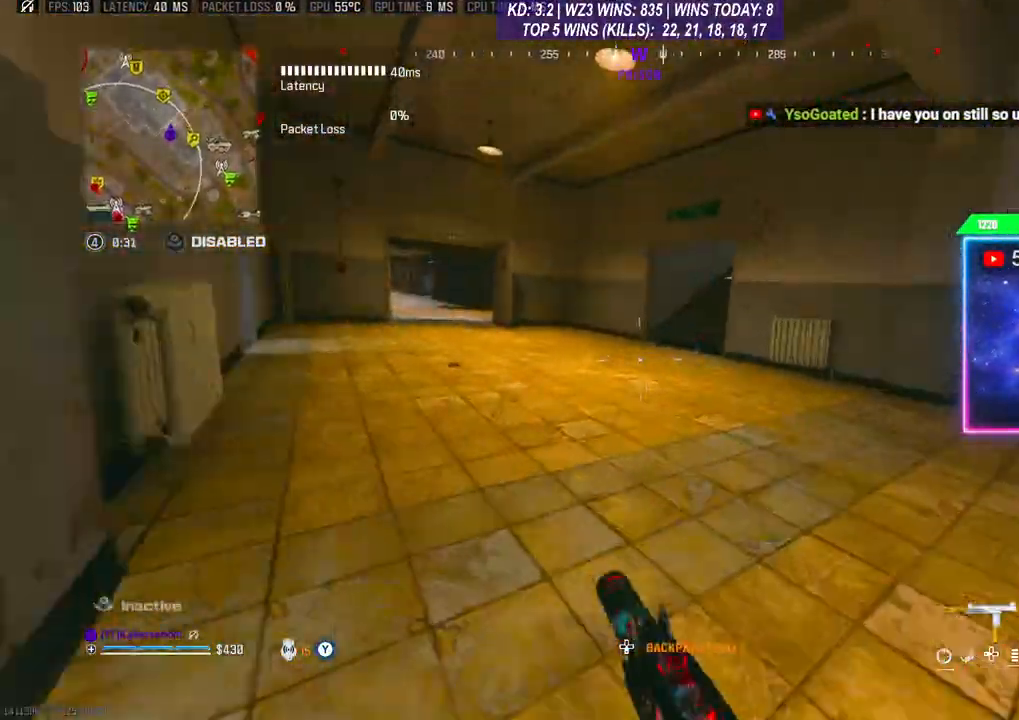
{"buttons": [], "left_stick": "up", "right_stick": "center", "events": [[33, "R3", "up"], [100, "L3", "down"], [500, "L3", "up"]]}
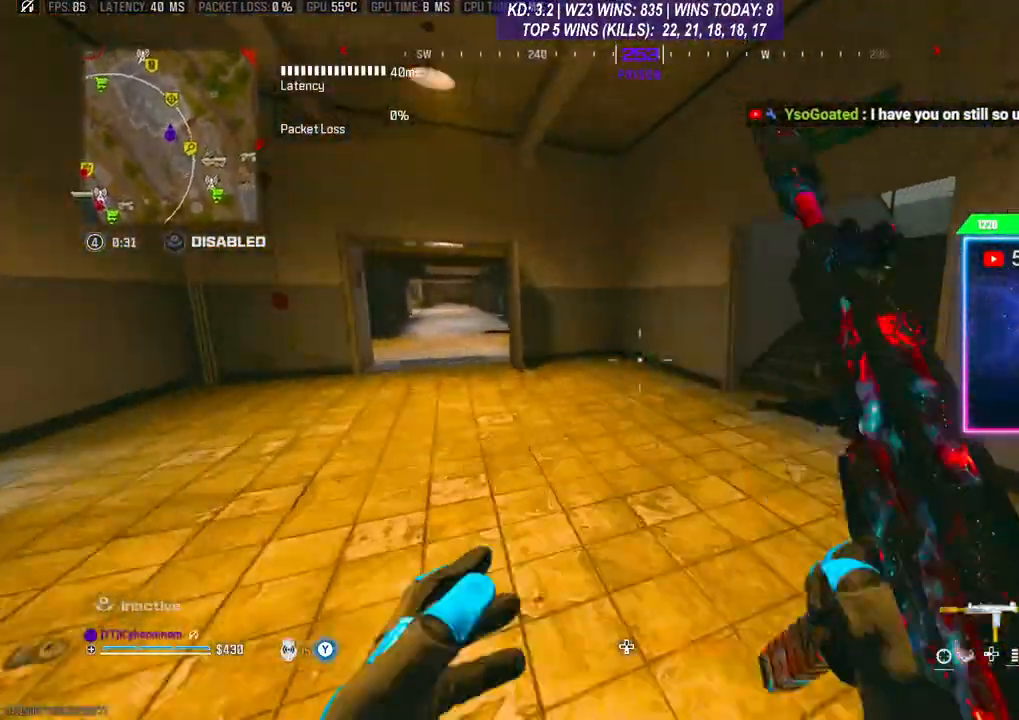
{"buttons": ["A"], "left_stick": "up-right", "right_stick": "center", "events": [[33, "left_stick", "up-right"], [267, "L3", "down"], [367, "L3", "up"], [467, "A", "down"]]}
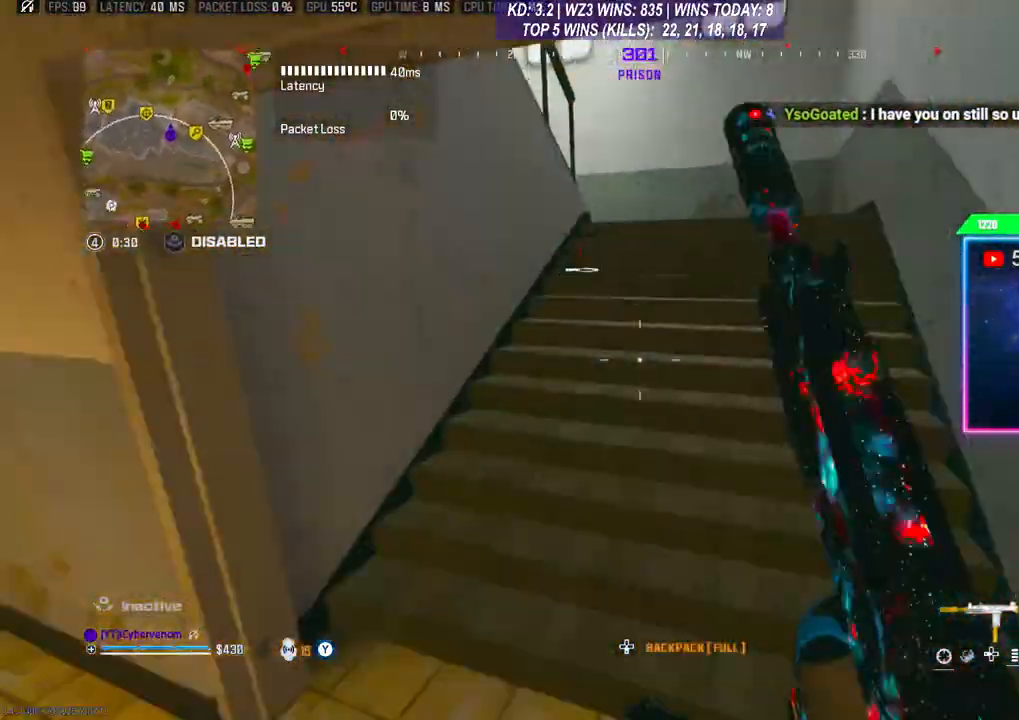
{"buttons": [], "left_stick": "up-right", "right_stick": "left", "events": [[100, "A", "up"], [200, "L3", "down"], [333, "L3", "up"], [400, "right_stick", "left"]]}
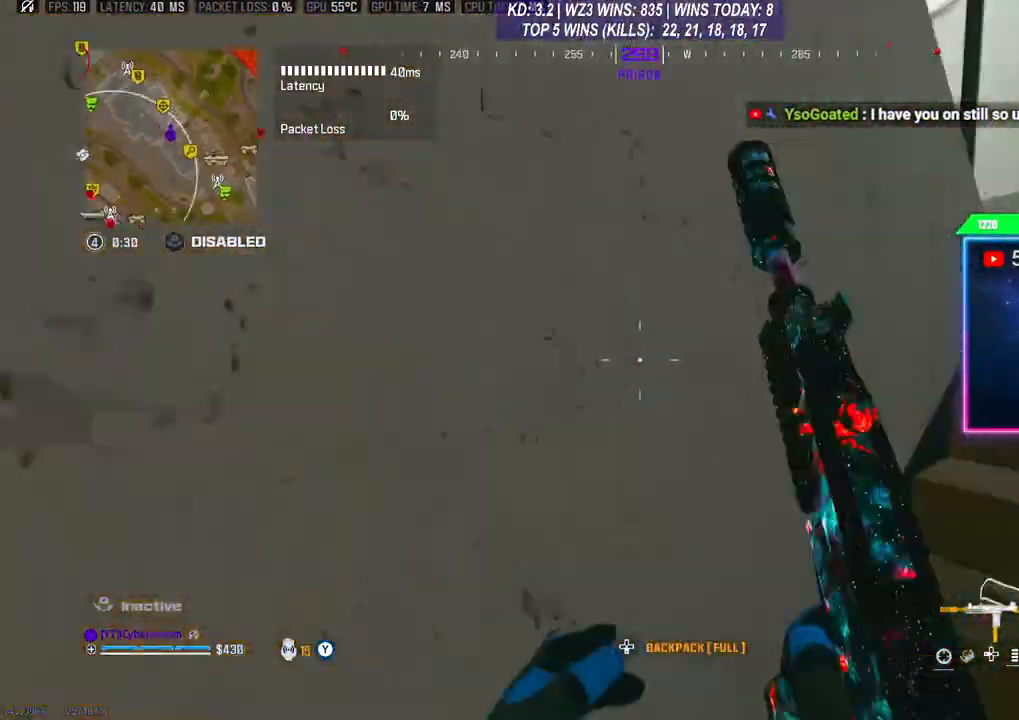
{"buttons": [], "left_stick": "down-right", "right_stick": "center", "events": [[67, "left_stick", "down-right"], [367, "right_stick", "center"]]}
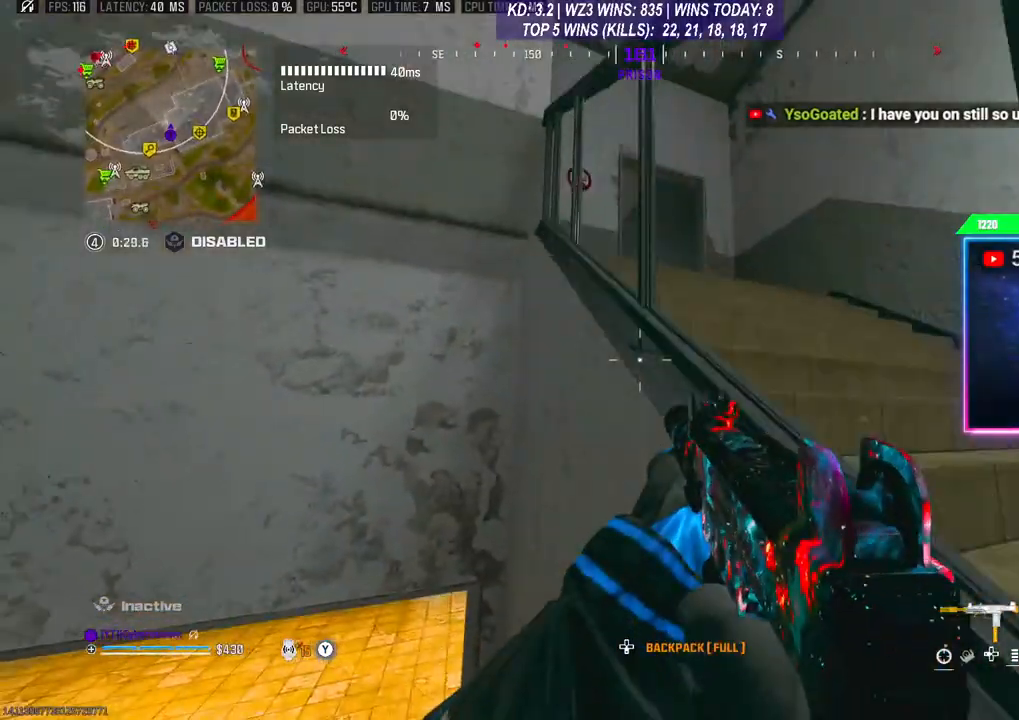
{"buttons": ["L2"], "left_stick": "right", "right_stick": "center", "events": [[367, "L2", "down"], [500, "left_stick", "right"]]}
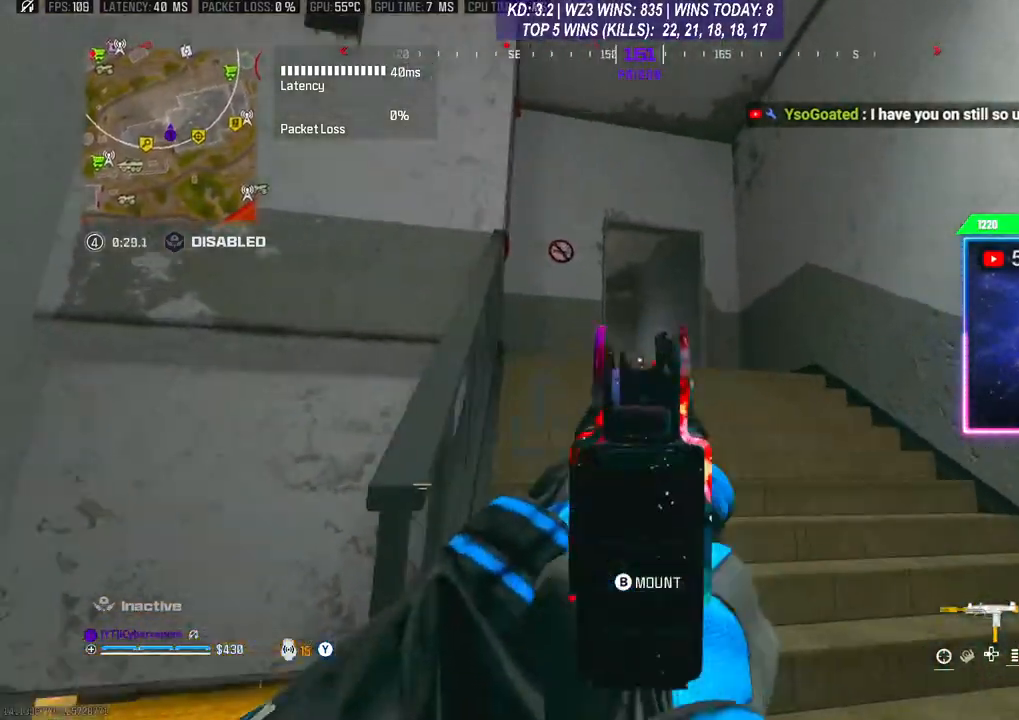
{"buttons": ["L2"], "left_stick": "right", "right_stick": "down-left", "events": [[100, "right_stick", "left"], [367, "right_stick", "down-left"]]}
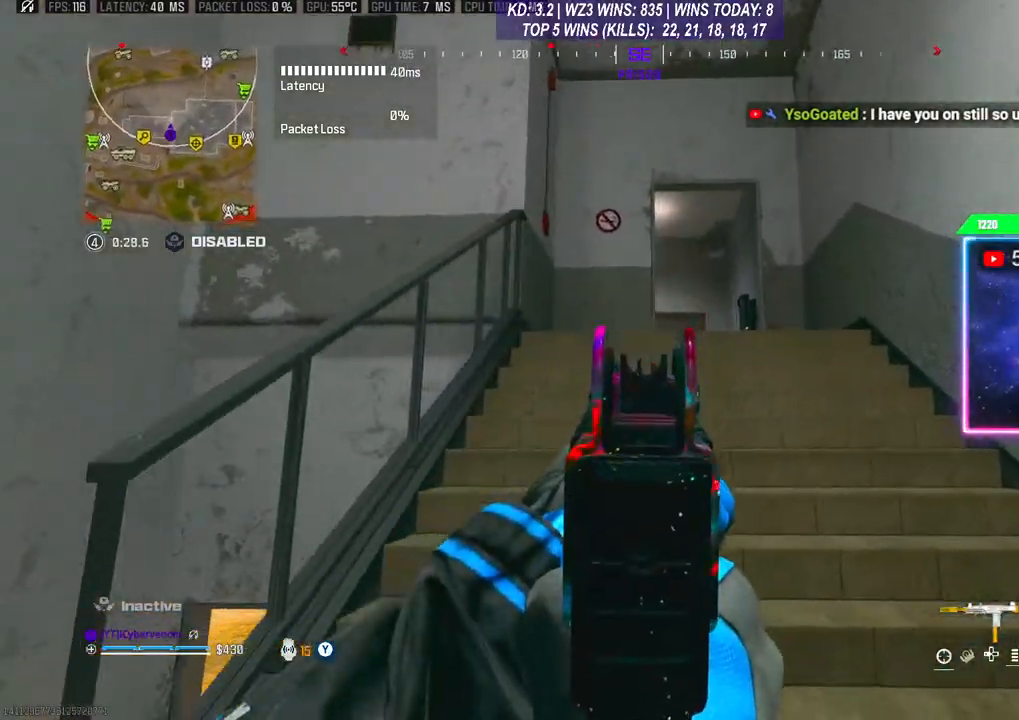
{"buttons": ["L2"], "left_stick": "up", "right_stick": "down-left", "events": [[33, "right_stick", "center"], [267, "left_stick", "up-right"], [367, "left_stick", "up"], [433, "right_stick", "down-left"]]}
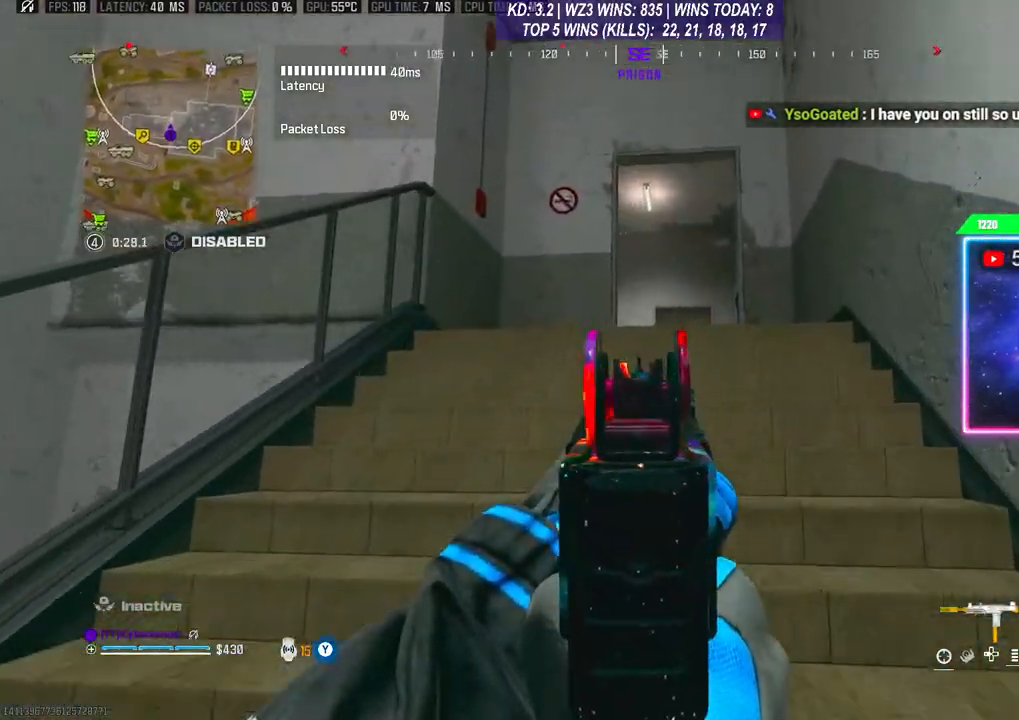
{"buttons": ["L2"], "left_stick": "up-right", "right_stick": "down", "events": [[233, "right_stick", "center"], [333, "left_stick", "up-right"], [433, "right_stick", "down"]]}
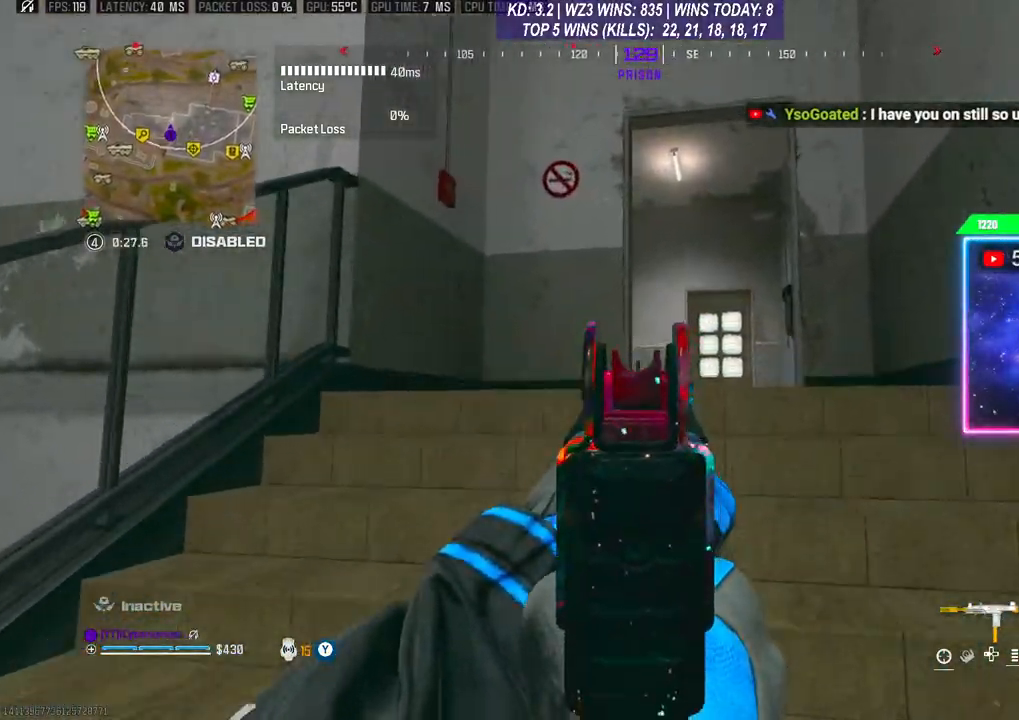
{"buttons": ["L2"], "left_stick": "up-right", "right_stick": "down", "events": []}
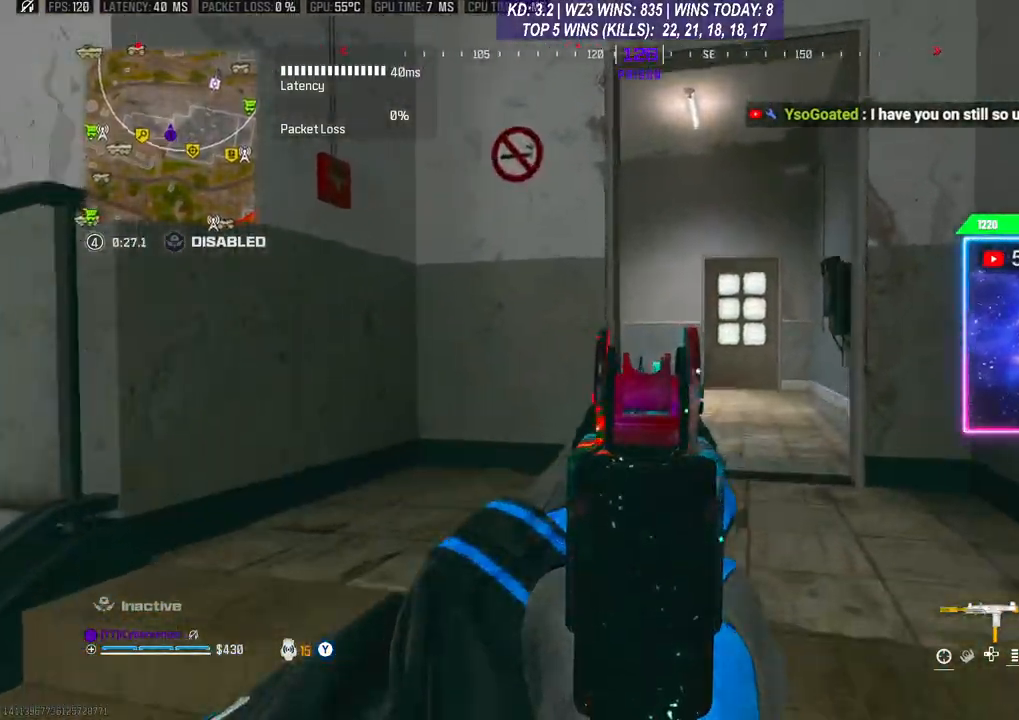
{"buttons": ["L2"], "left_stick": "up-right", "right_stick": "down-left", "events": [[400, "right_stick", "down-left"]]}
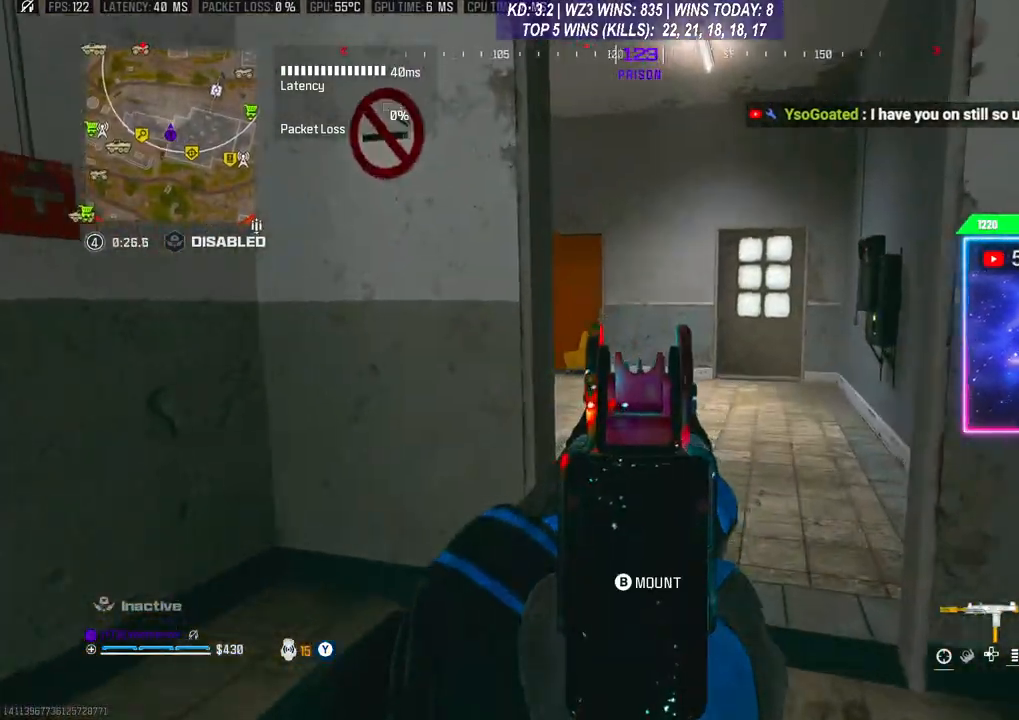
{"buttons": ["R2"], "left_stick": "up-right", "right_stick": "left", "events": [[200, "right_stick", "left"], [467, "L2", "up"], [467, "R2", "down"]]}
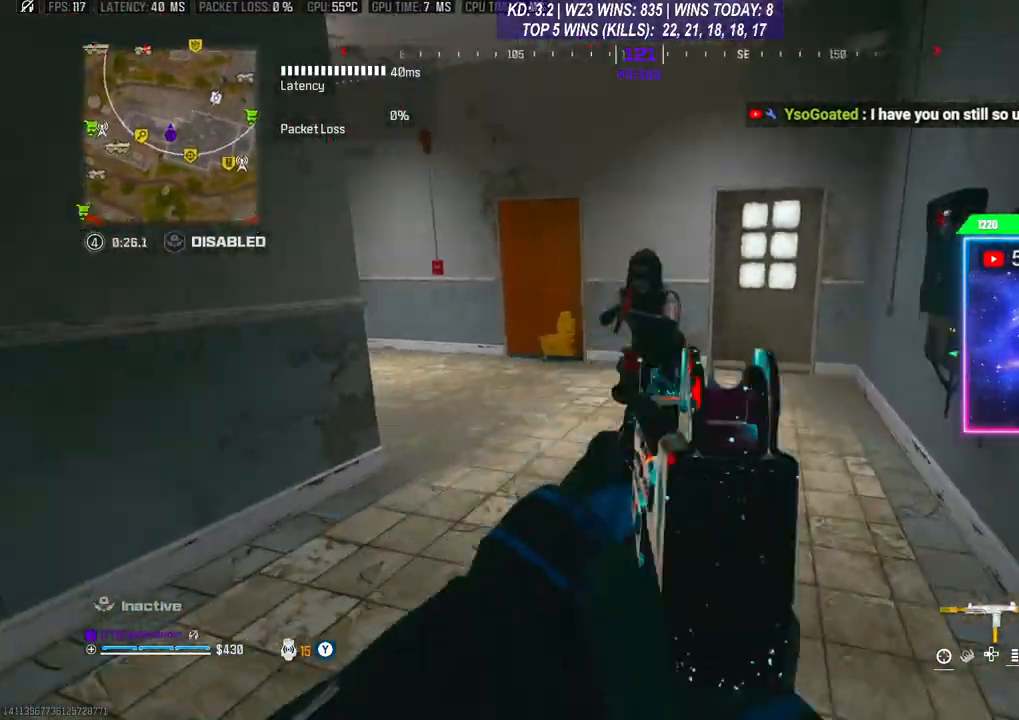
{"buttons": ["L2", "R2"], "left_stick": "down-right", "right_stick": "center", "events": [[33, "right_stick", "down-right"], [67, "left_stick", "left"], [200, "right_stick", "center"], [233, "left_stick", "down-left"], [333, "L2", "down"], [333, "right_stick", "up-right"], [367, "left_stick", "down-right"], [467, "right_stick", "center"]]}
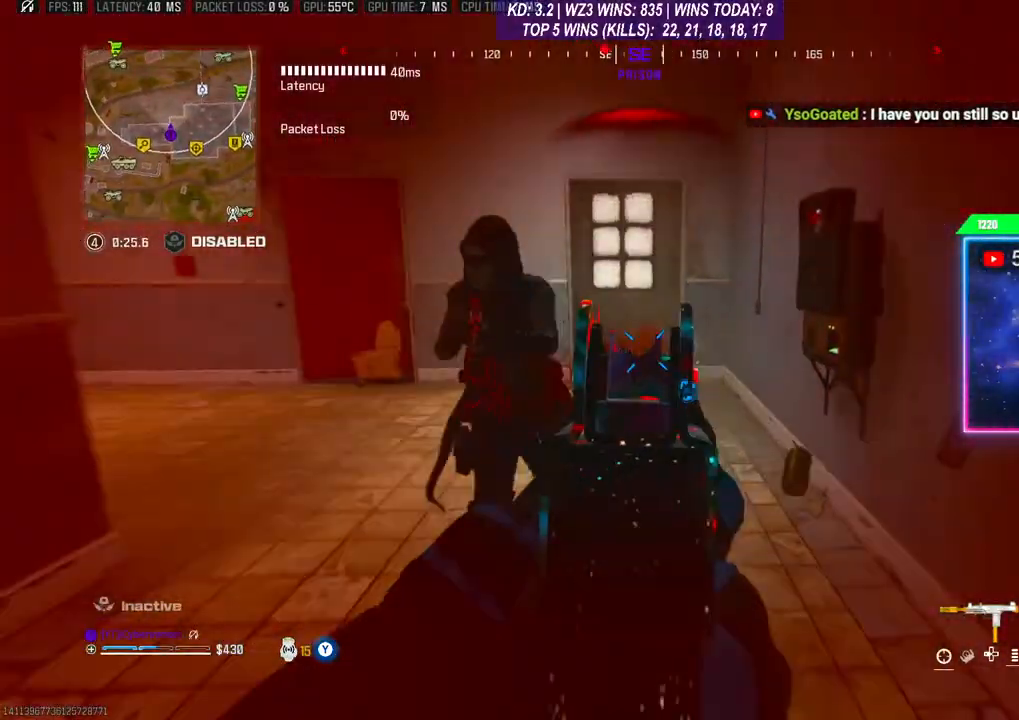
{"buttons": ["L2", "R2"], "left_stick": "down", "right_stick": "down-left", "events": [[33, "right_stick", "left"], [167, "left_stick", "down-left"], [267, "right_stick", "up"], [433, "right_stick", "left"], [500, "left_stick", "down"], [500, "right_stick", "down-left"]]}
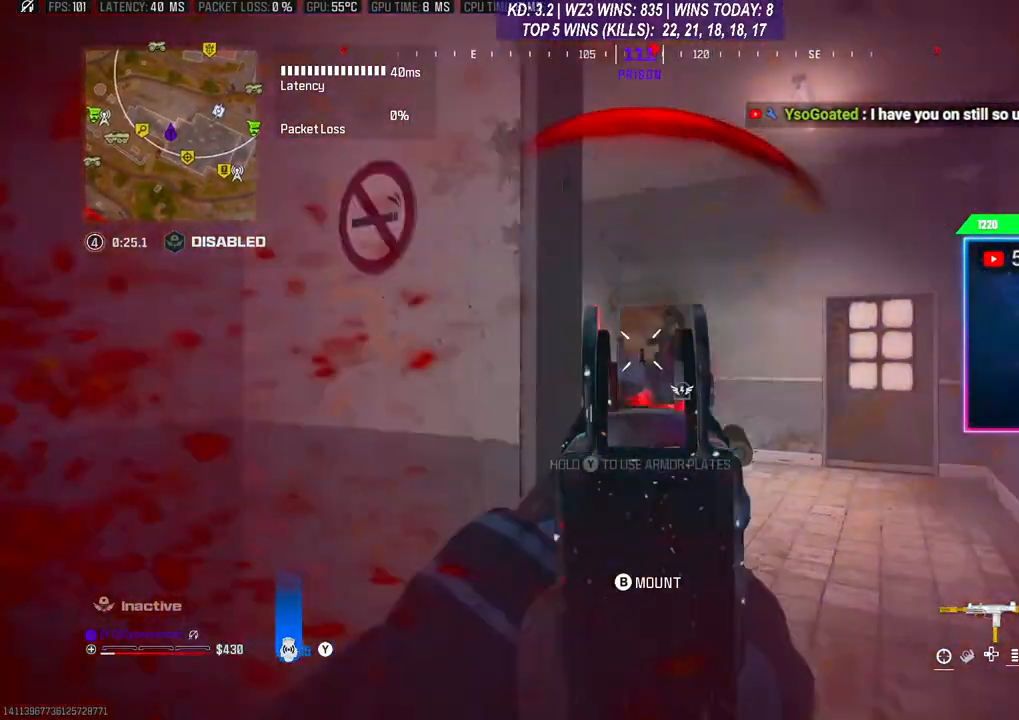
{"buttons": [], "left_stick": "down-left", "right_stick": "center", "events": [[33, "right_stick", "down"], [233, "left_stick", "down-left"], [467, "L2", "up"], [467, "right_stick", "center"], [500, "R2", "up"]]}
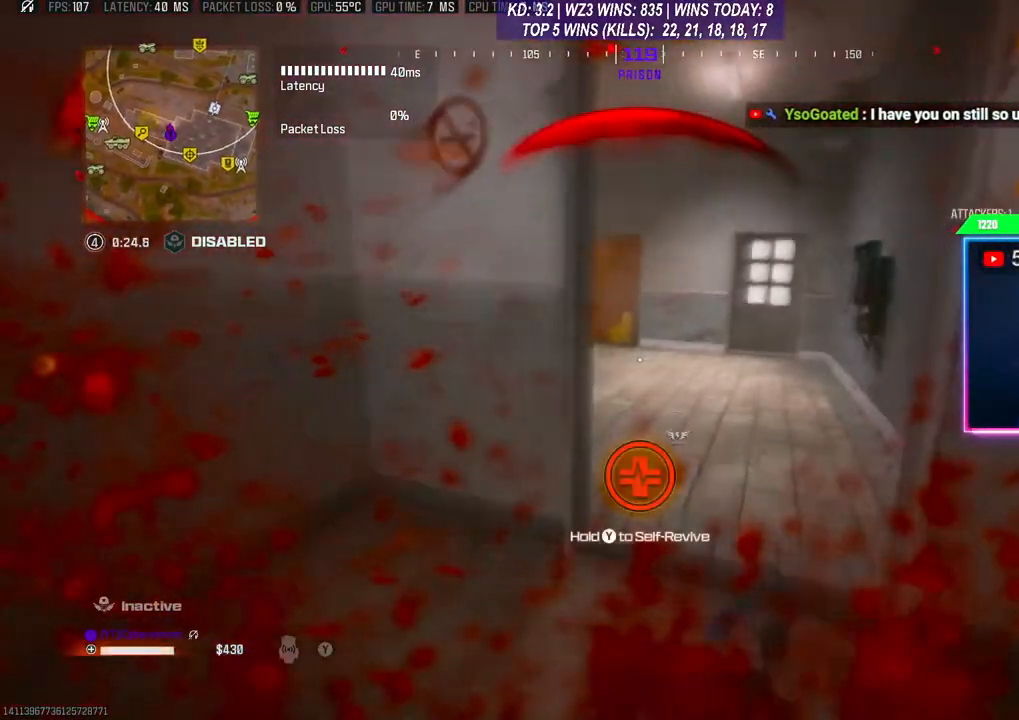
{"buttons": ["Y"], "left_stick": "center", "right_stick": "center", "events": [[100, "left_stick", "center"], [233, "Y", "down"]]}
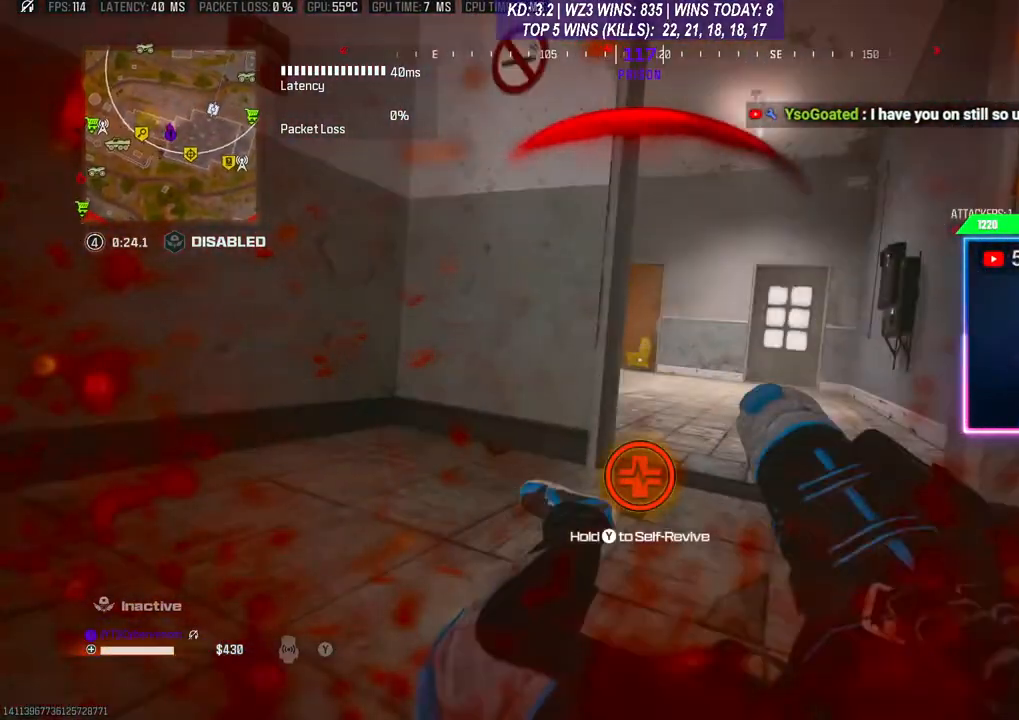
{"buttons": ["Y"], "left_stick": "center", "right_stick": "center", "events": []}
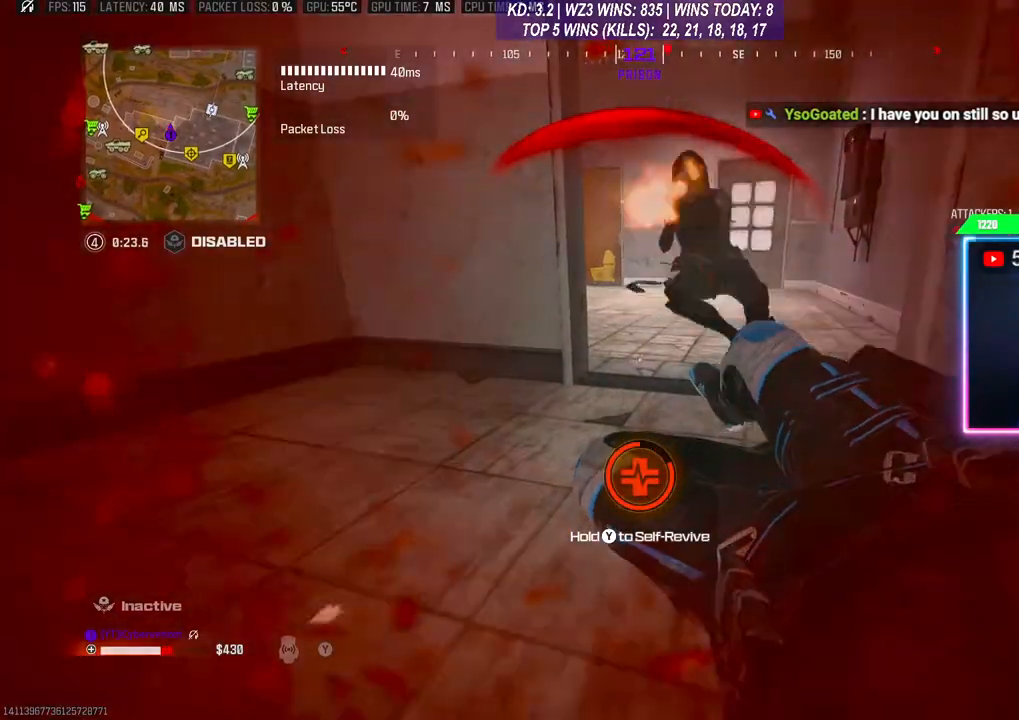
{"buttons": ["Y"], "left_stick": "center", "right_stick": "center", "events": []}
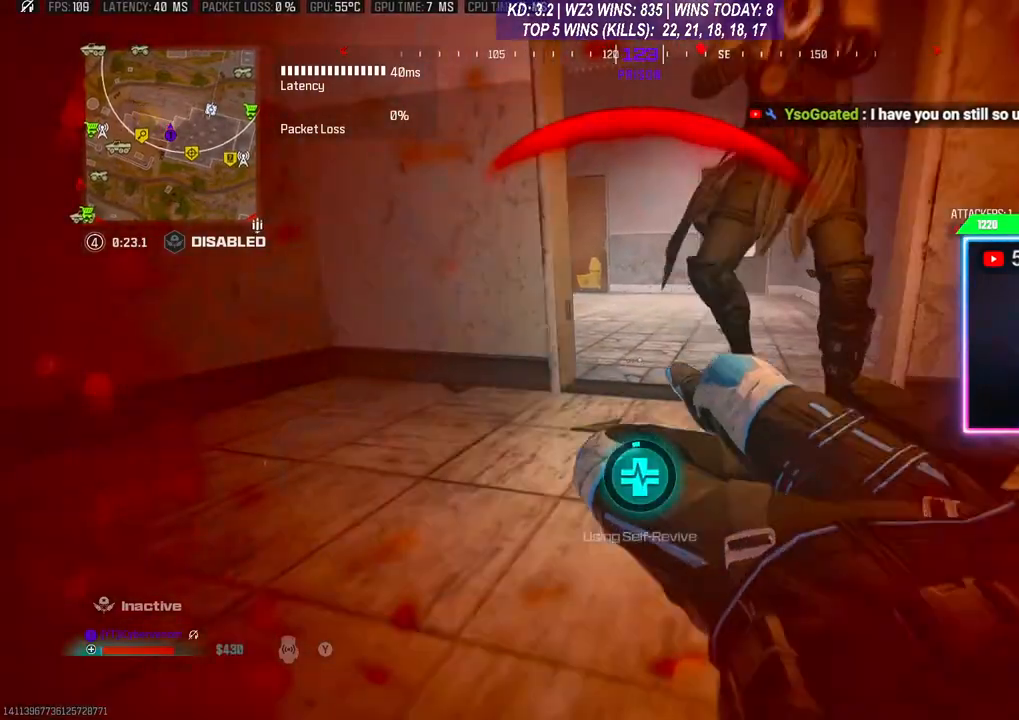
{"buttons": [], "left_stick": "center", "right_stick": "center", "events": [[267, "Y", "up"]]}